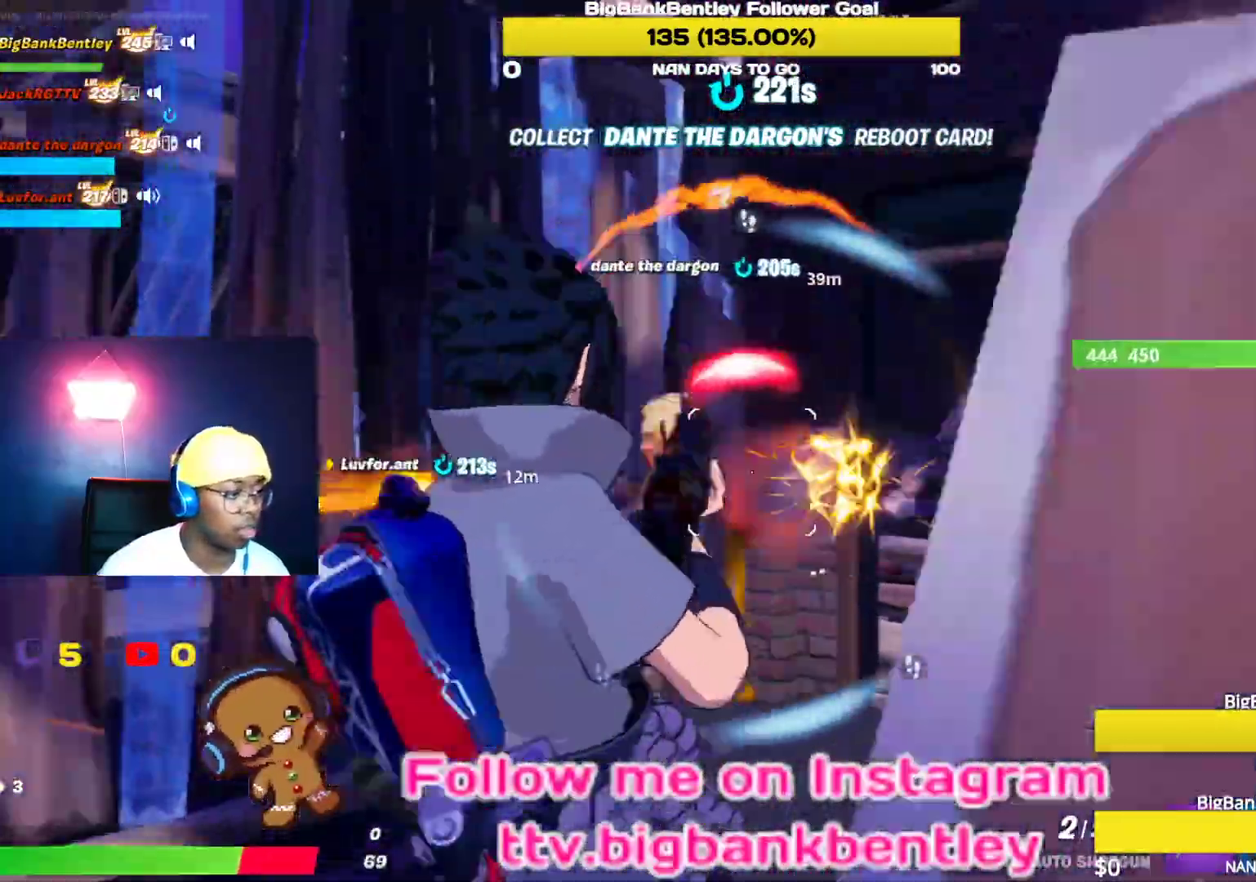
Gameplay with a controller (Xbox layout); each line is a JSON object with the inputs held at the frame after it. "events" lists button and stick changes between this image and that frame as [ms after this image, input, new state], when the widget could be followed in between.
{"buttons": [], "left_stick": "left", "right_stick": "right", "events": [[133, "R2", "up"], [150, "right_stick", "center"], [233, "L1", "down"], [283, "right_stick", "right"], [400, "L1", "up"]]}
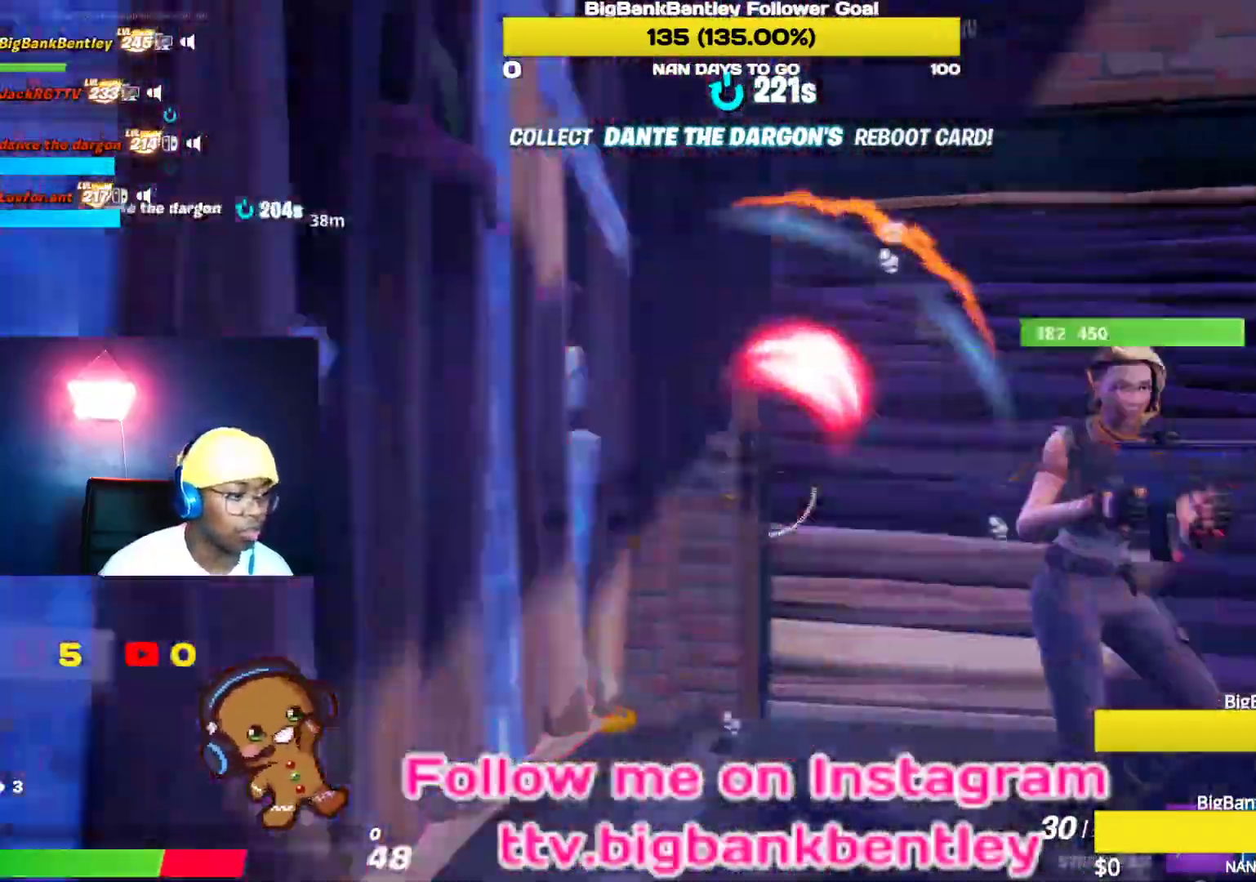
{"buttons": ["R2"], "left_stick": "right", "right_stick": "right", "events": [[50, "R2", "down"], [83, "left_stick", "up"], [133, "left_stick", "up-right"], [483, "left_stick", "right"]]}
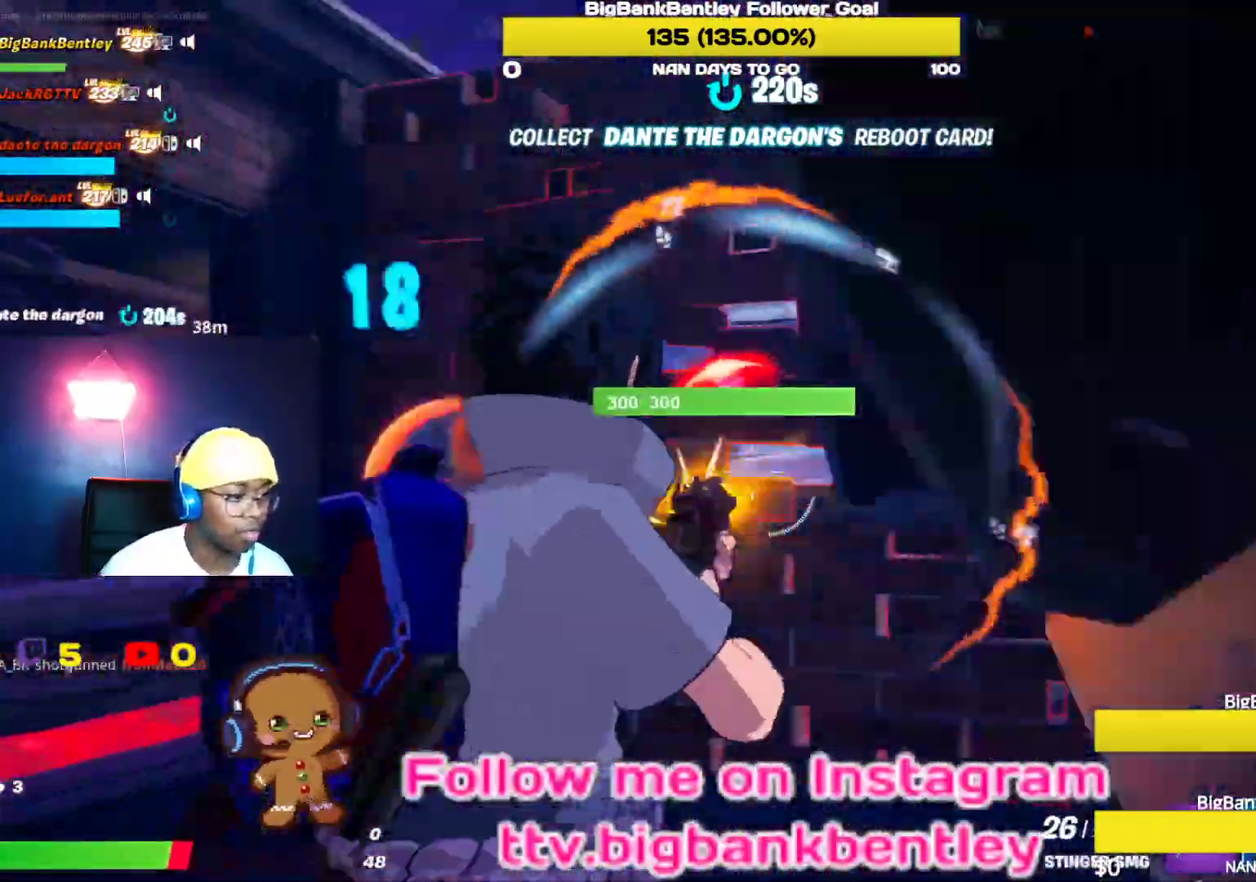
{"buttons": ["R2", "R3"], "left_stick": "up", "right_stick": "down-right", "events": [[50, "right_stick", "left"], [300, "right_stick", "down-left"], [383, "R3", "down"], [383, "left_stick", "up-right"], [483, "left_stick", "up"], [500, "right_stick", "down-right"]]}
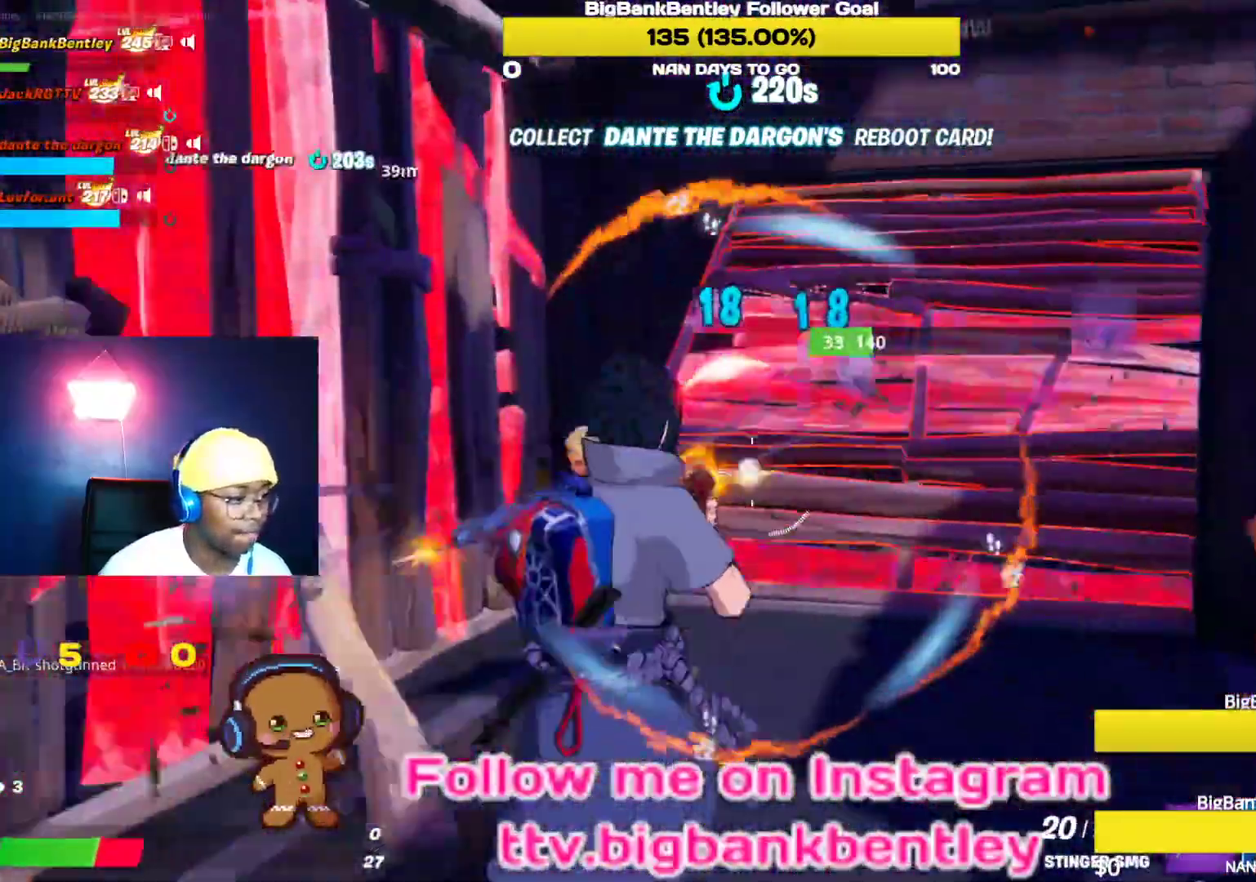
{"buttons": ["R2"], "left_stick": "left", "right_stick": "right", "events": [[17, "R3", "up"], [17, "left_stick", "up-left"], [17, "right_stick", "right"], [183, "left_stick", "left"], [183, "right_stick", "left"], [383, "right_stick", "right"]]}
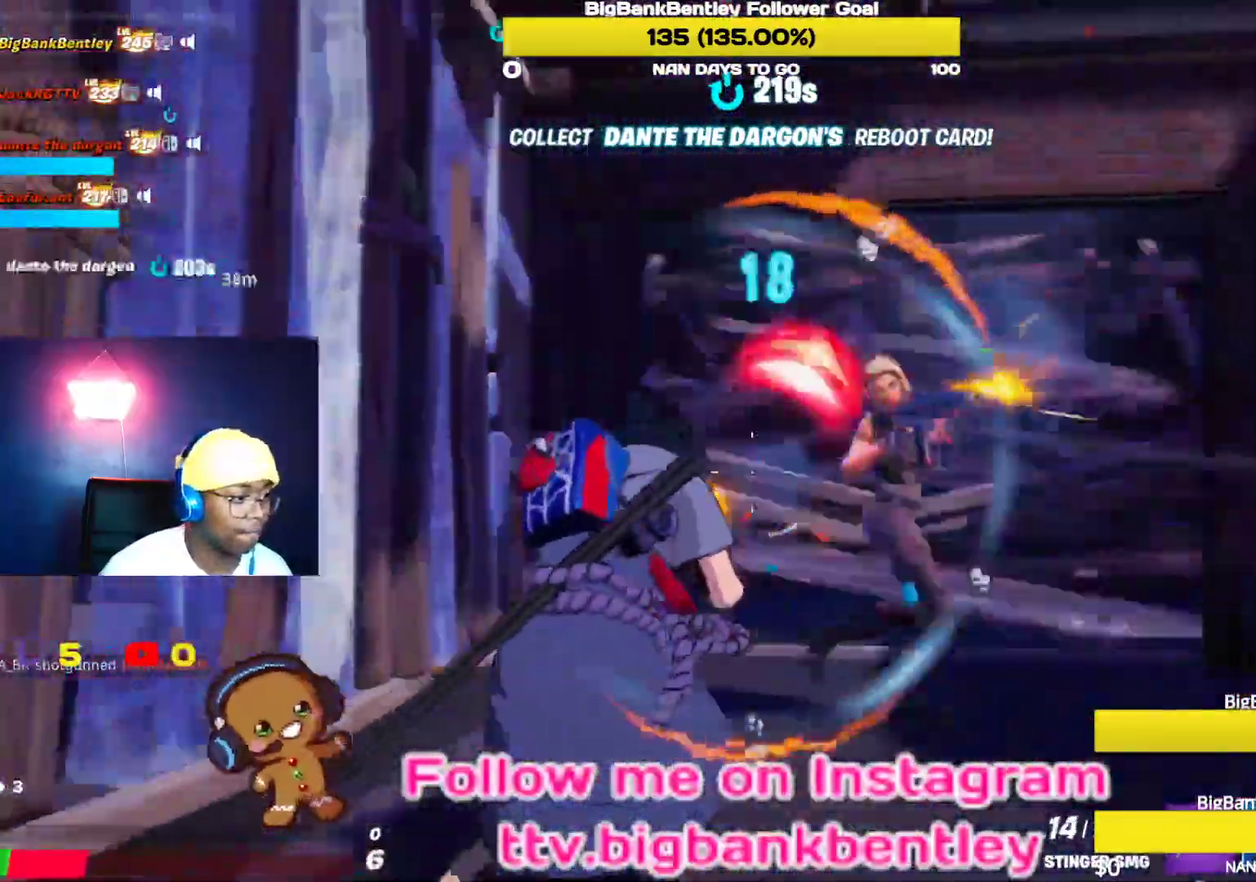
{"buttons": ["R2", "R3"], "left_stick": "right", "right_stick": "center", "events": [[150, "right_stick", "up-left"], [217, "right_stick", "center"], [250, "left_stick", "down-right"], [267, "right_stick", "right"], [367, "right_stick", "center"], [400, "R3", "down"], [417, "left_stick", "right"]]}
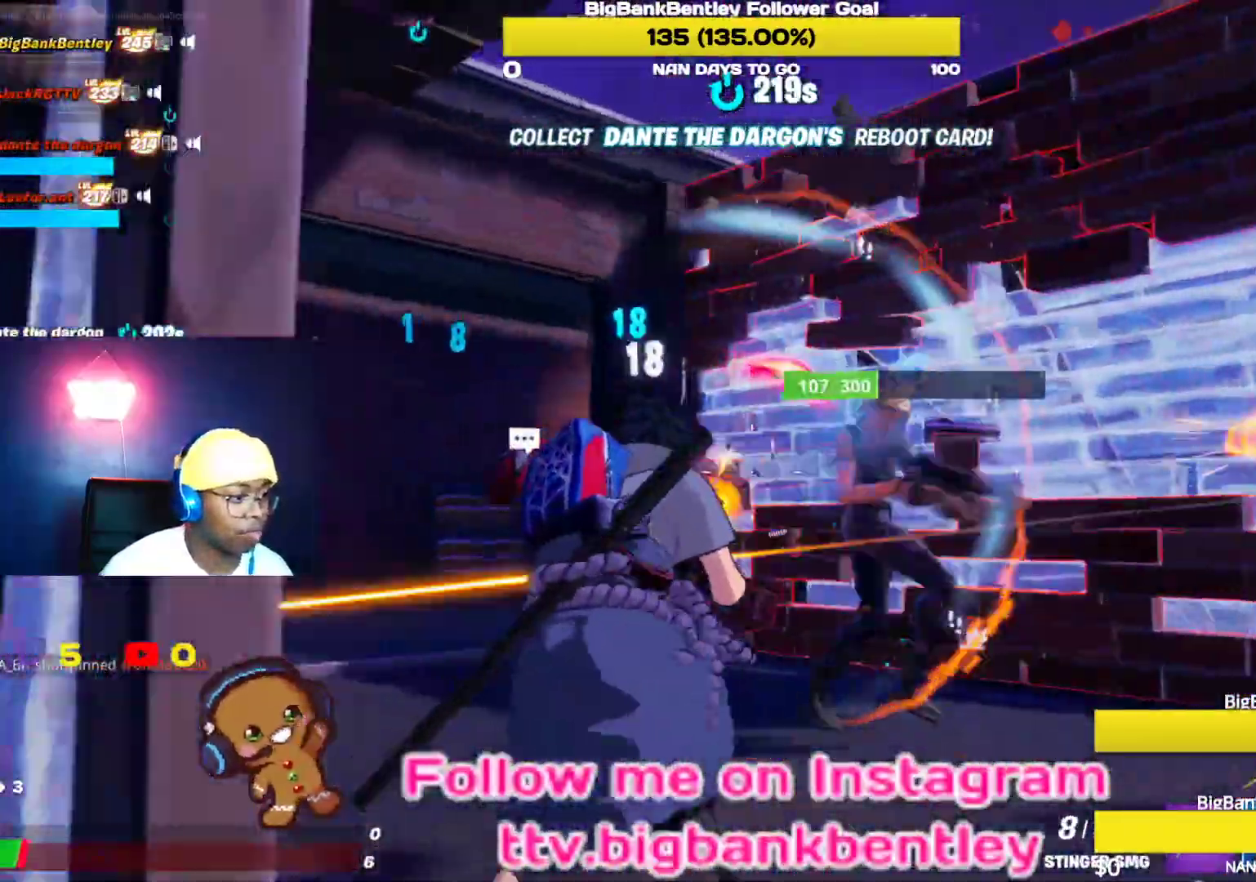
{"buttons": ["R2"], "left_stick": "down-right", "right_stick": "right", "events": [[50, "right_stick", "right"], [83, "R3", "up"], [333, "left_stick", "down-right"], [367, "right_stick", "down-left"], [433, "right_stick", "center"], [483, "right_stick", "right"]]}
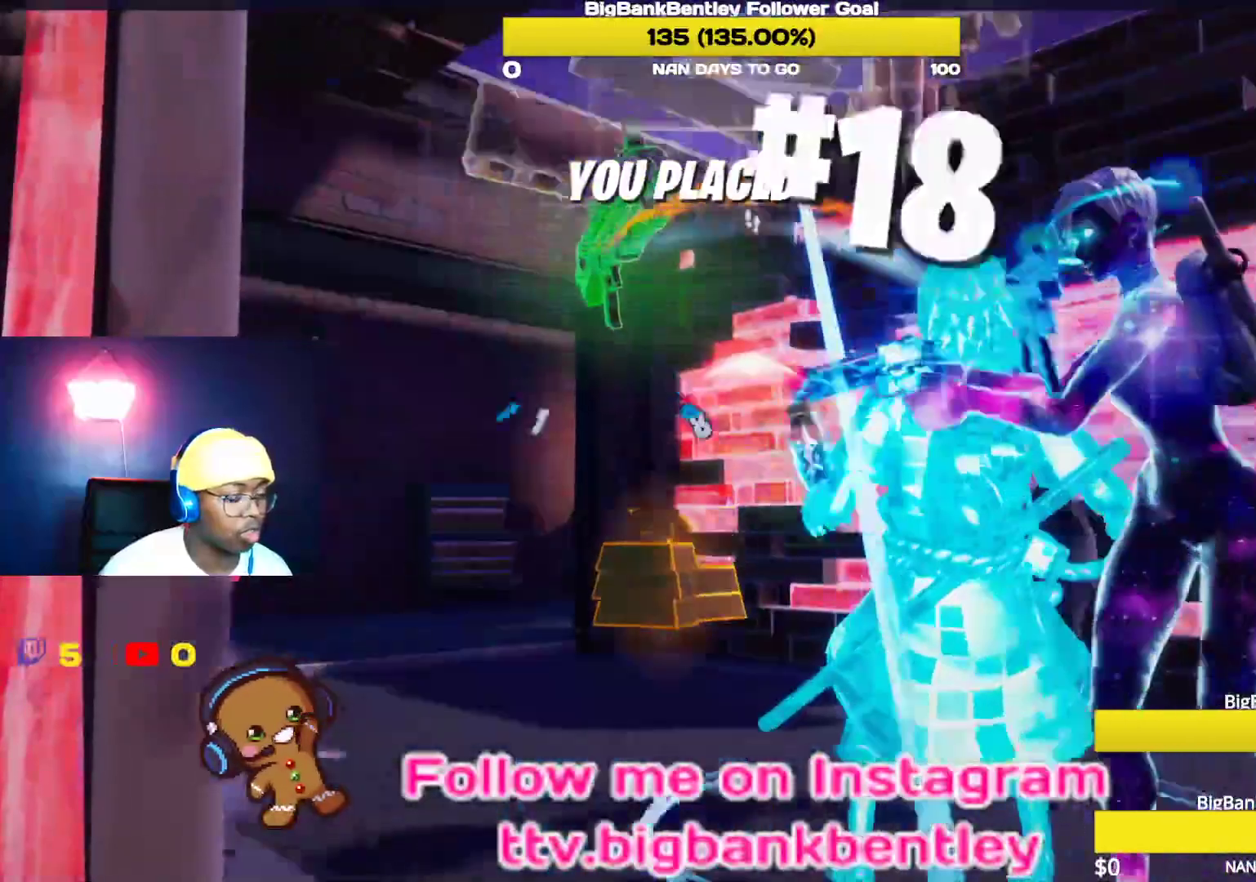
{"buttons": [], "left_stick": "center", "right_stick": "center", "events": [[117, "right_stick", "center"], [233, "R2", "up"], [233, "left_stick", "center"]]}
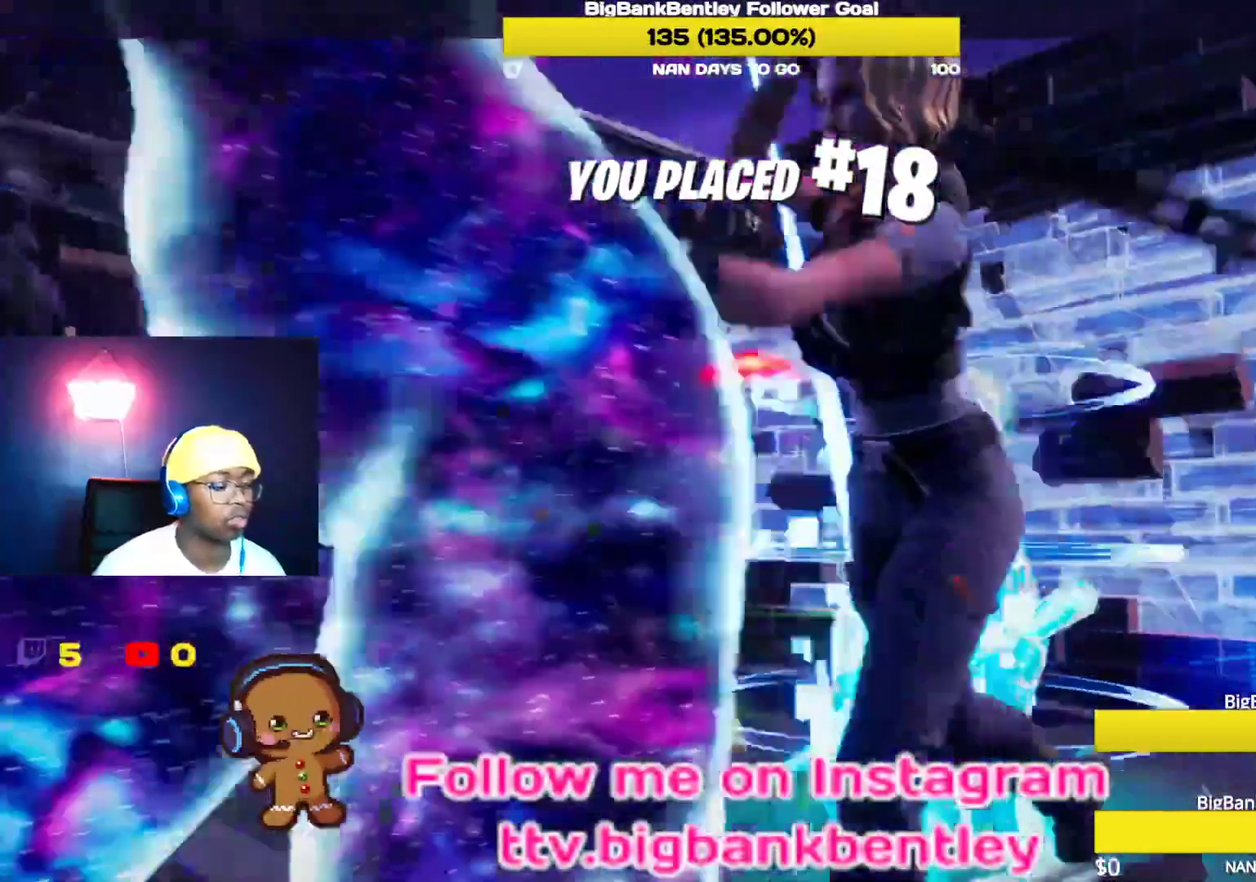
{"buttons": [], "left_stick": "center", "right_stick": "center", "events": []}
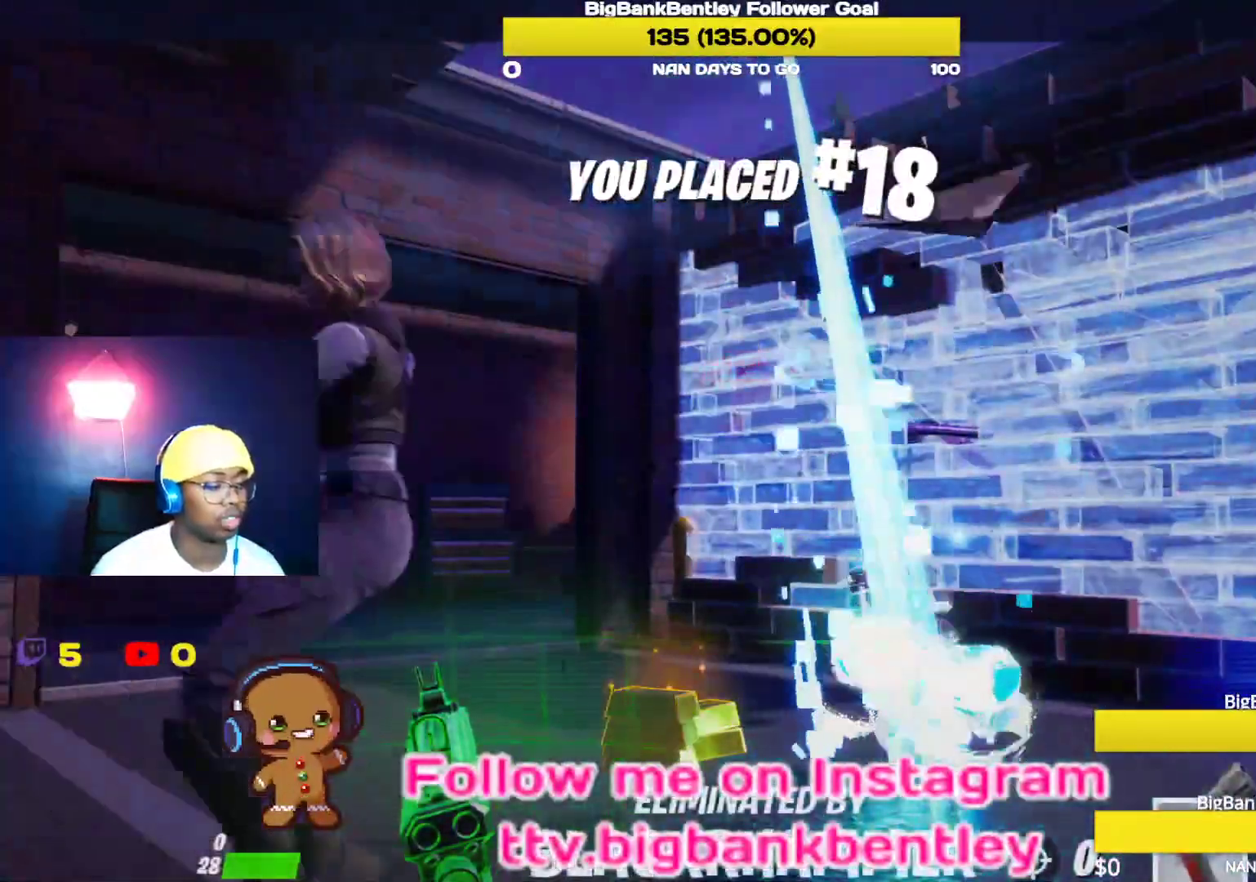
{"buttons": [], "left_stick": "center", "right_stick": "center", "events": []}
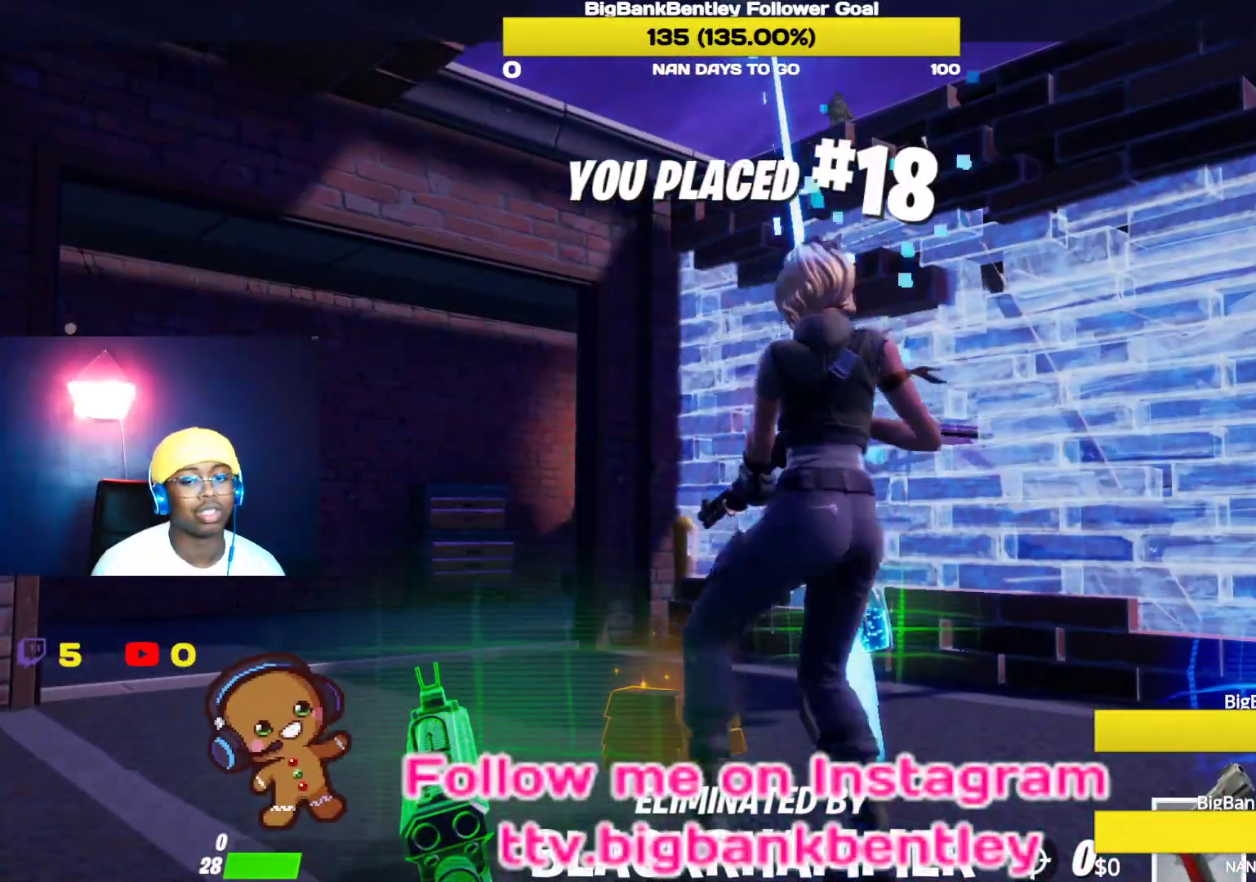
{"buttons": [], "left_stick": "center", "right_stick": "center", "events": []}
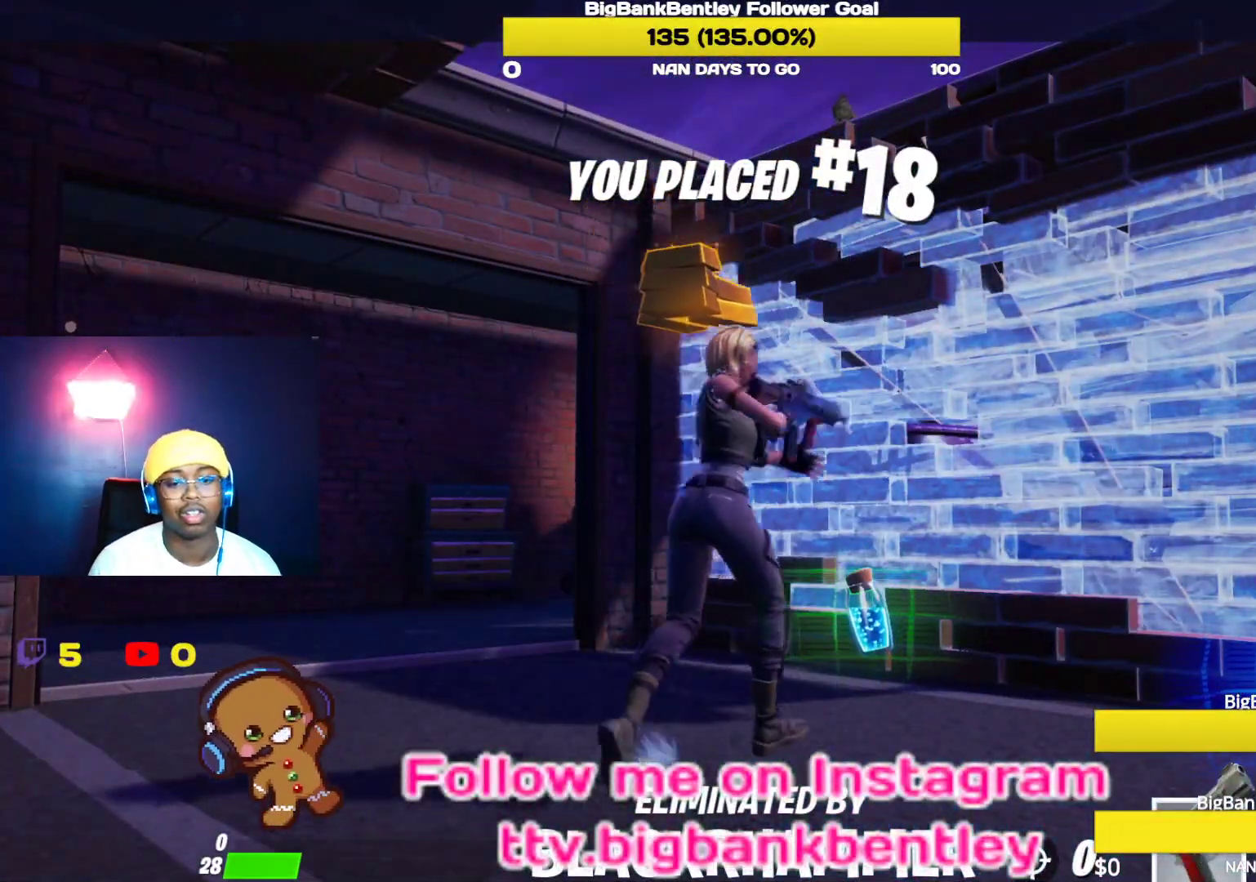
{"buttons": [], "left_stick": "center", "right_stick": "center", "events": [[67, "A", "down"], [200, "A", "up"]]}
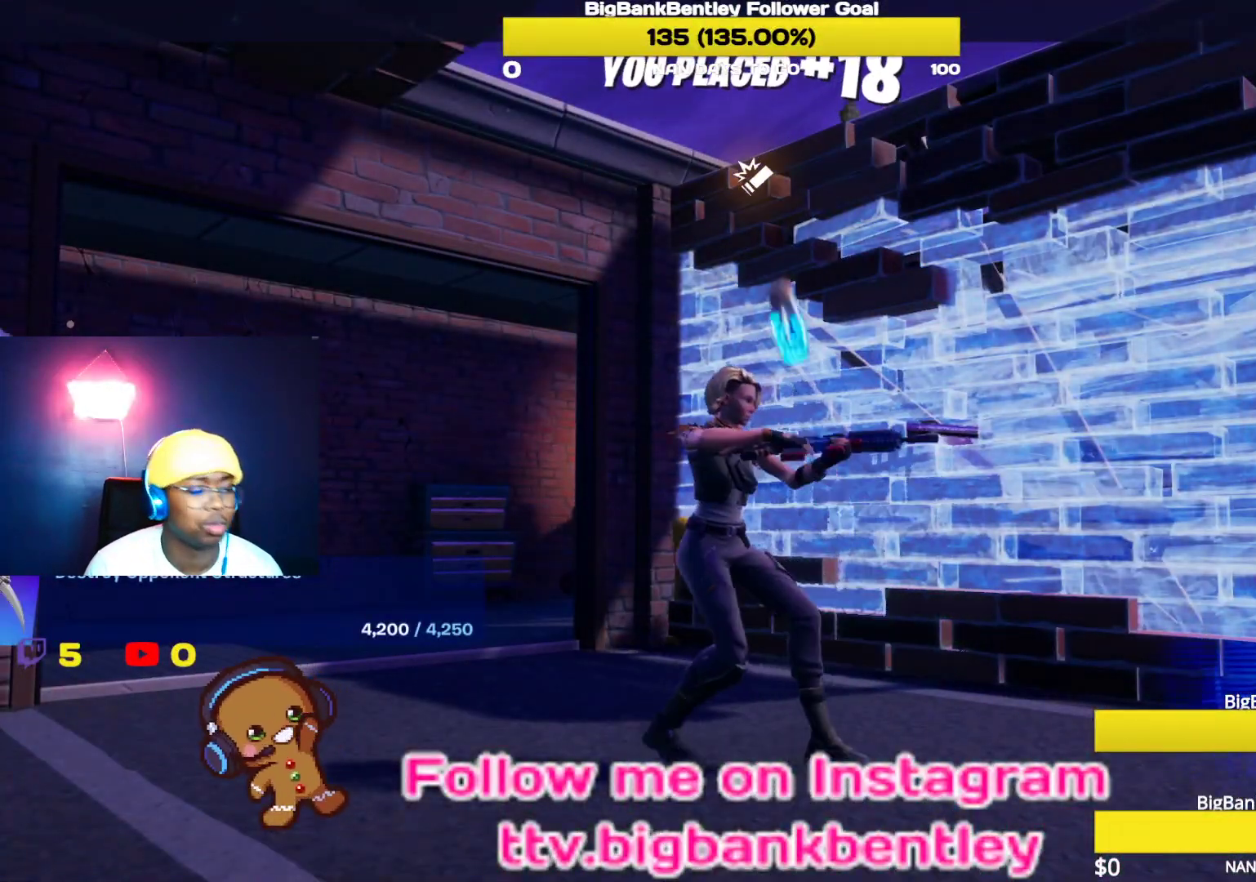
{"buttons": [], "left_stick": "center", "right_stick": "center", "events": []}
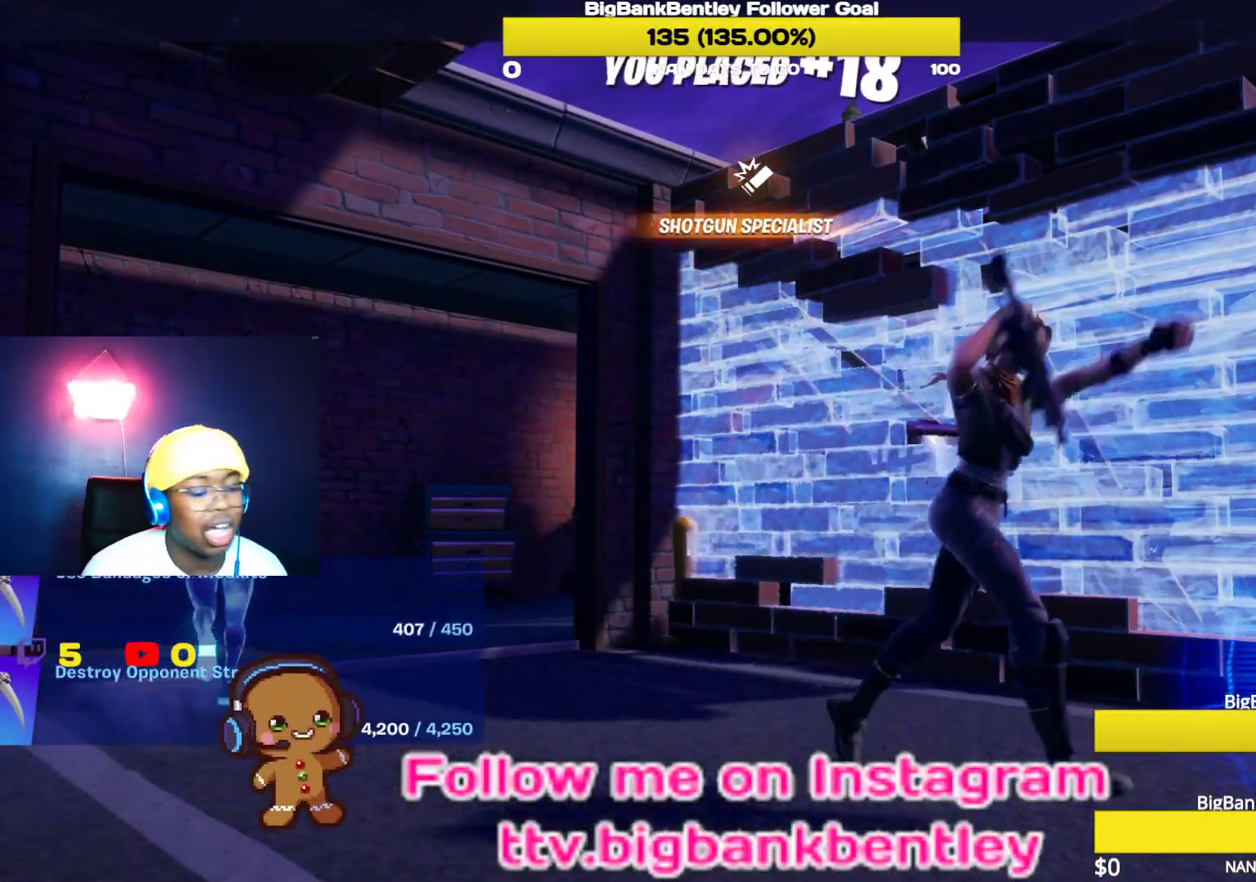
{"buttons": [], "left_stick": "center", "right_stick": "center", "events": []}
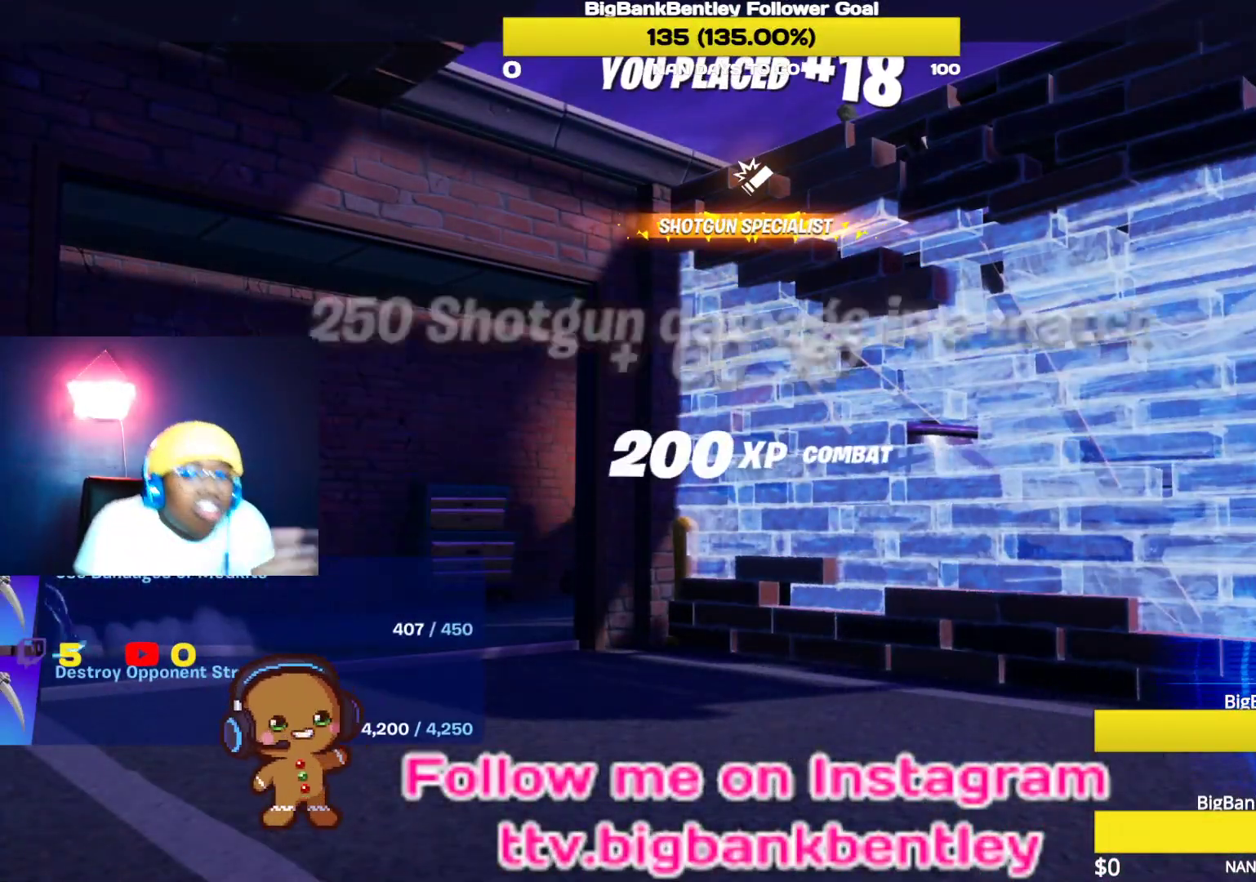
{"buttons": [], "left_stick": "center", "right_stick": "center", "events": []}
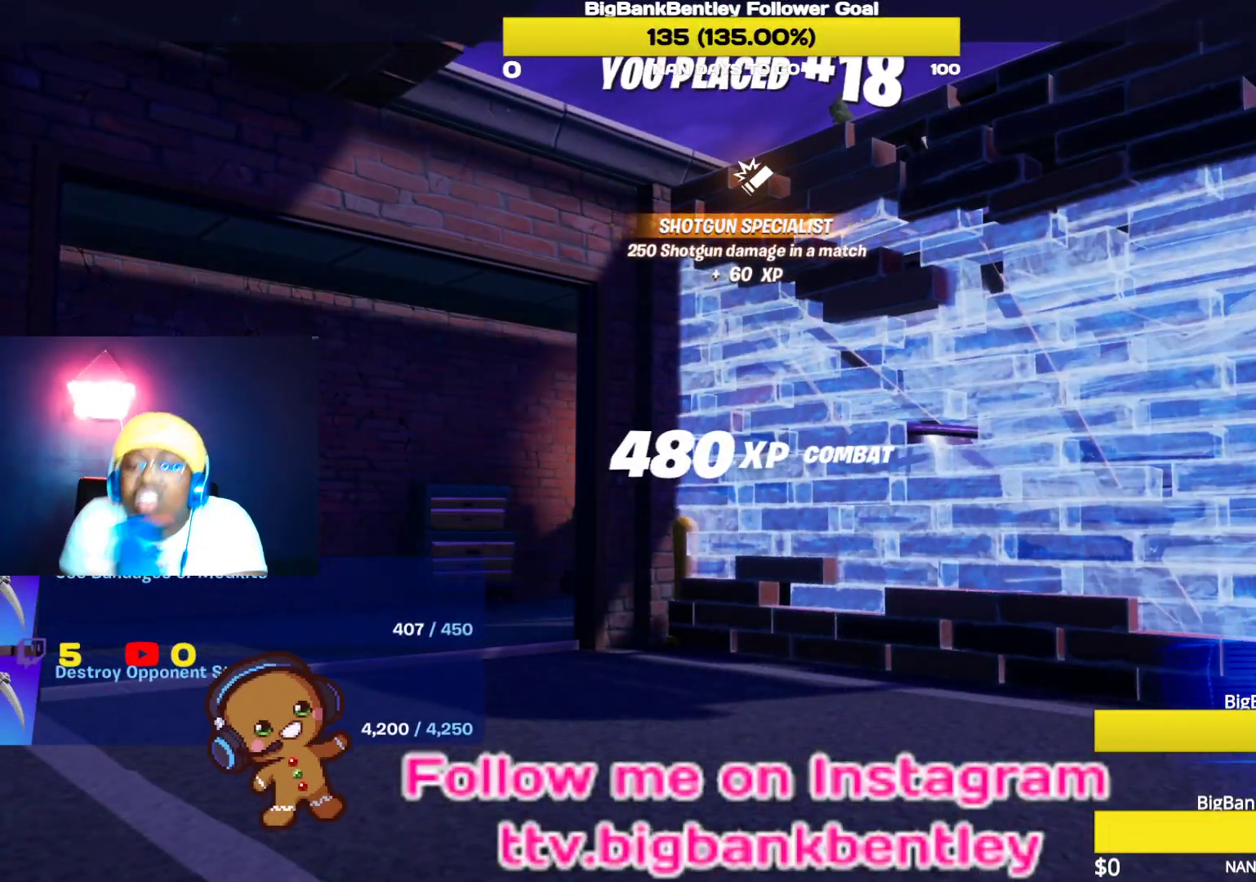
{"buttons": [], "left_stick": "center", "right_stick": "center", "events": []}
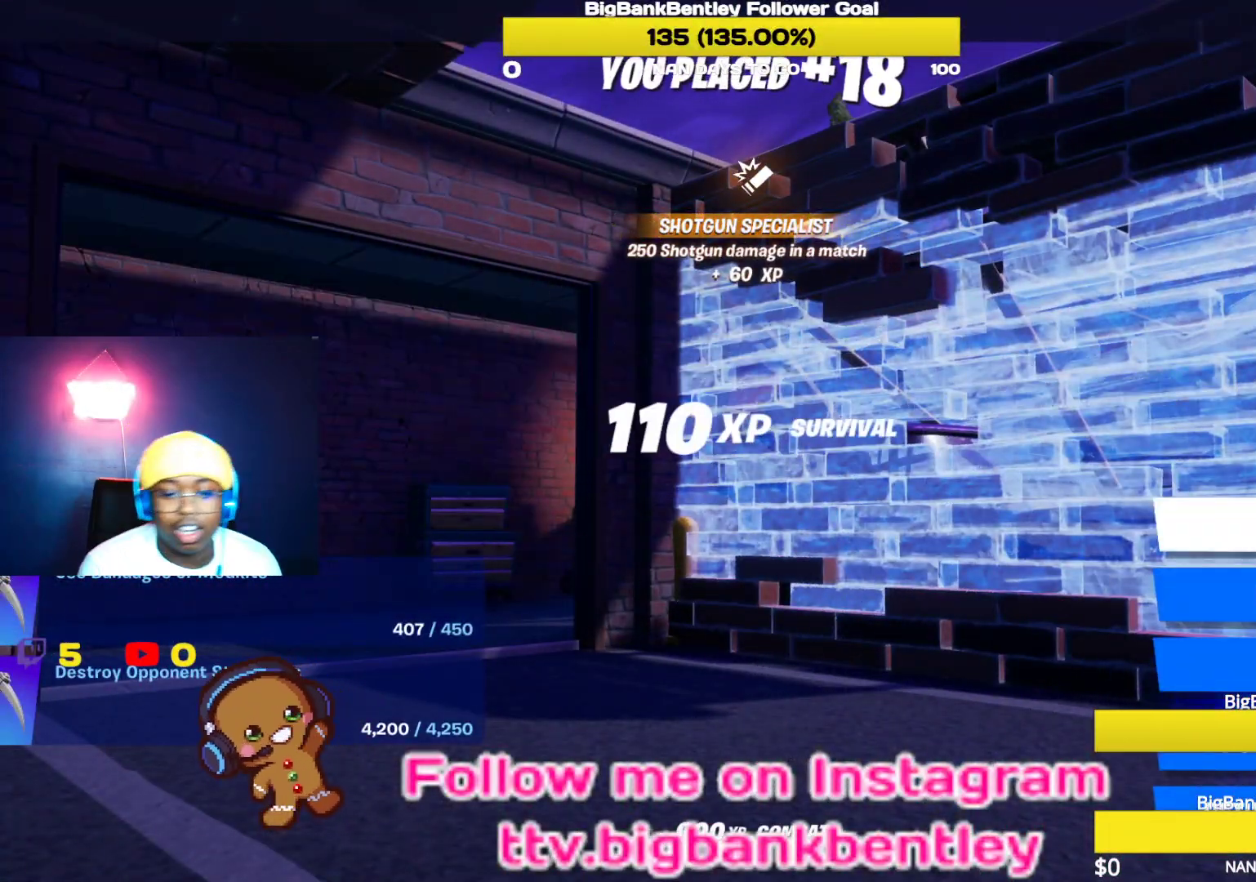
{"buttons": [], "left_stick": "center", "right_stick": "center", "events": []}
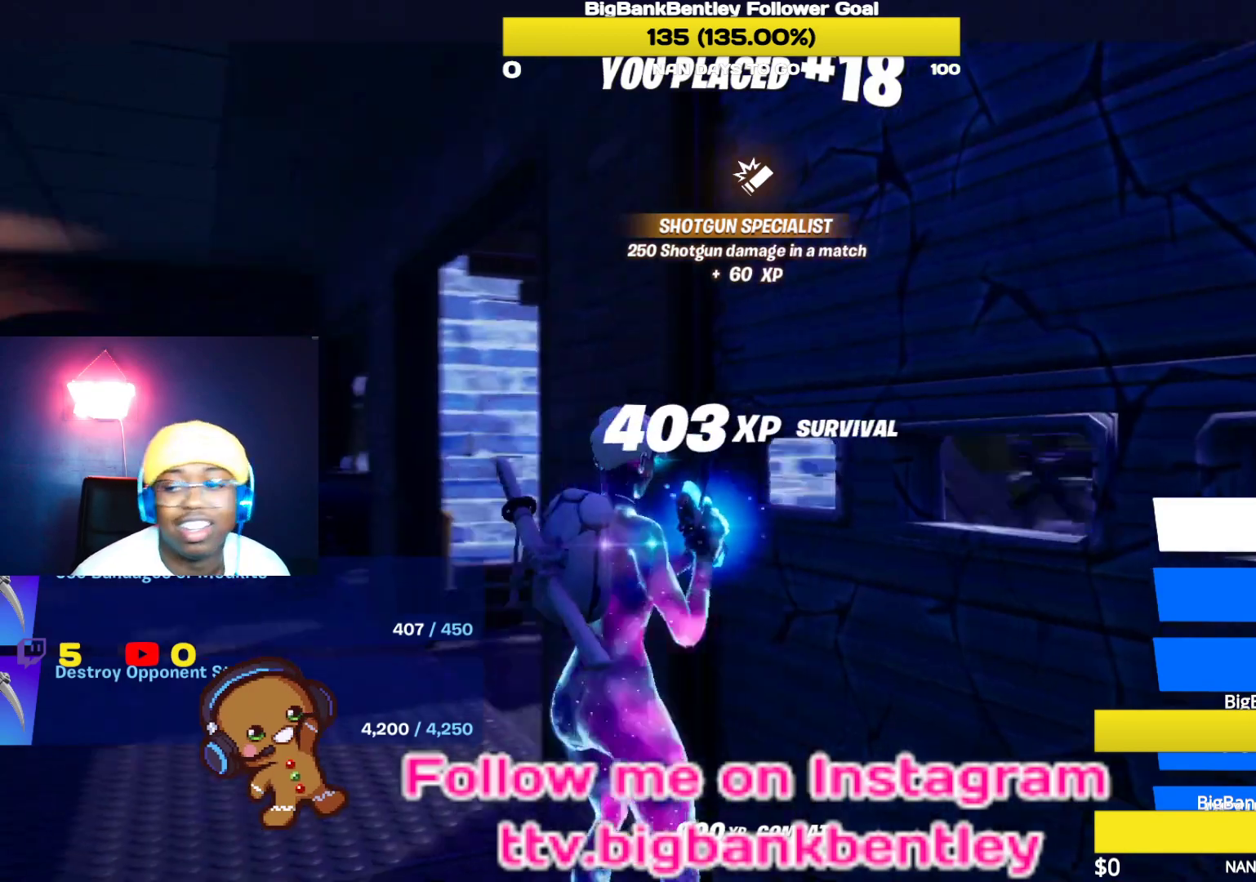
{"buttons": [], "left_stick": "center", "right_stick": "center", "events": [[333, "DPAD_DOWN", "down"], [433, "DPAD_DOWN", "up"]]}
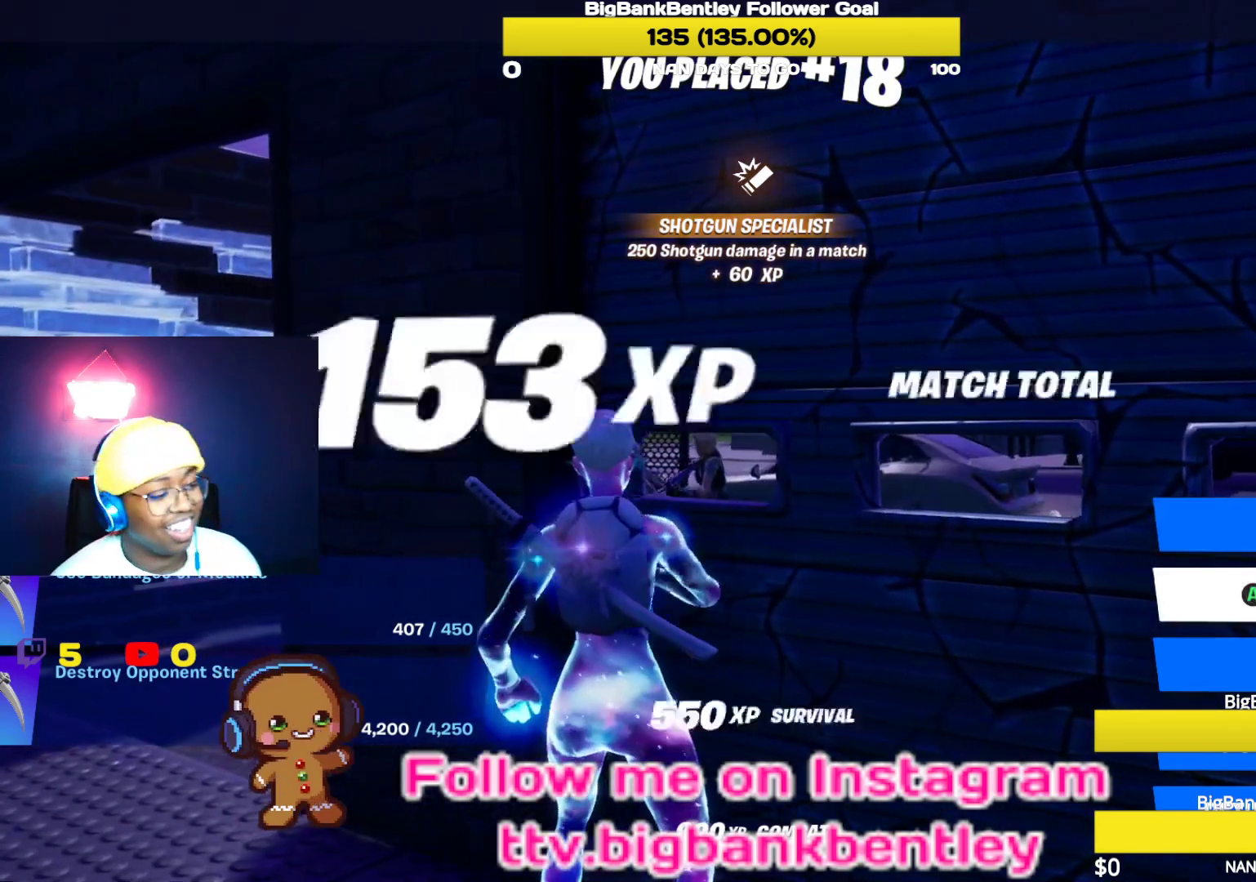
{"buttons": [], "left_stick": "center", "right_stick": "center", "events": [[33, "DPAD_DOWN", "down"], [133, "DPAD_DOWN", "up"], [233, "DPAD_DOWN", "down"], [317, "DPAD_DOWN", "up"], [417, "DPAD_DOWN", "down"], [483, "DPAD_DOWN", "up"]]}
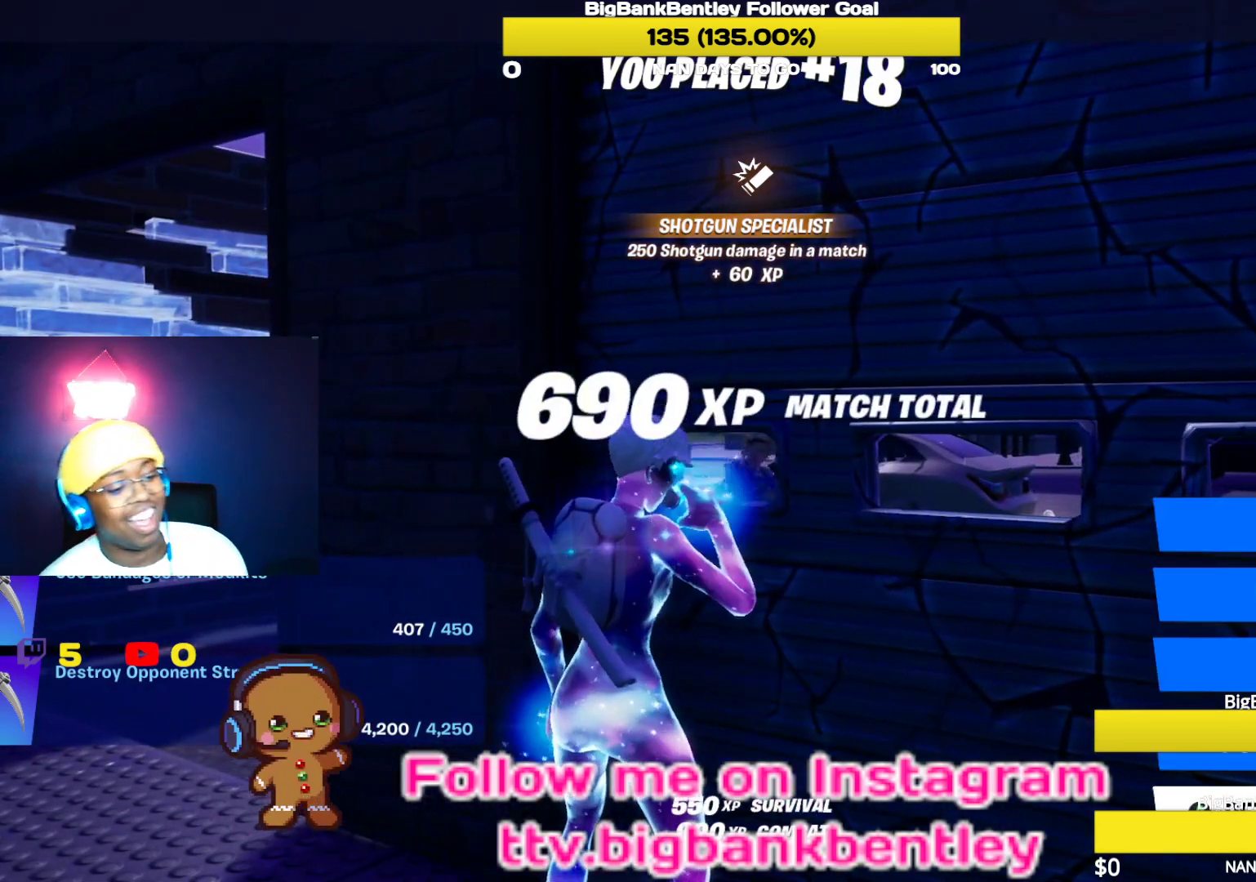
{"buttons": ["A"], "left_stick": "center", "right_stick": "center", "events": [[133, "A", "down"]]}
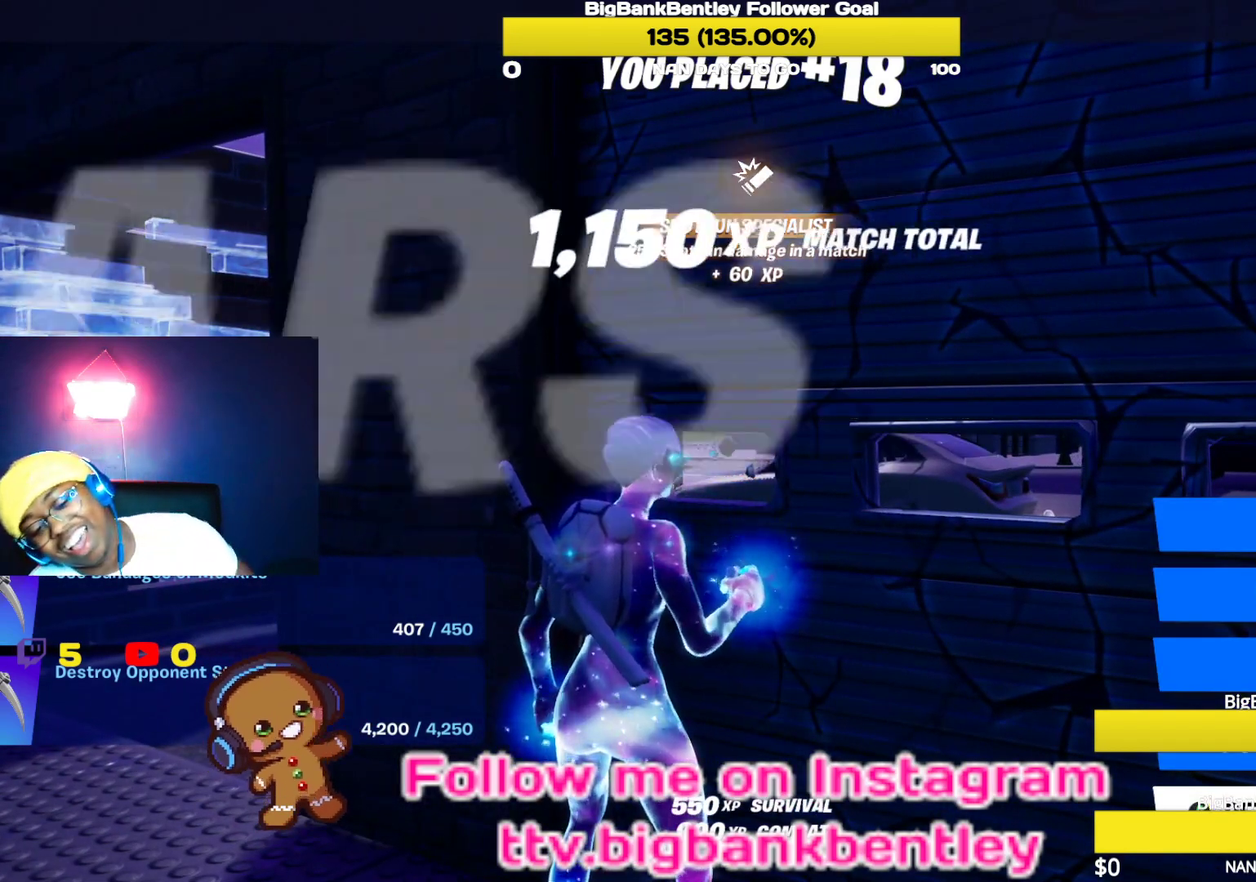
{"buttons": ["A"], "left_stick": "center", "right_stick": "center", "events": []}
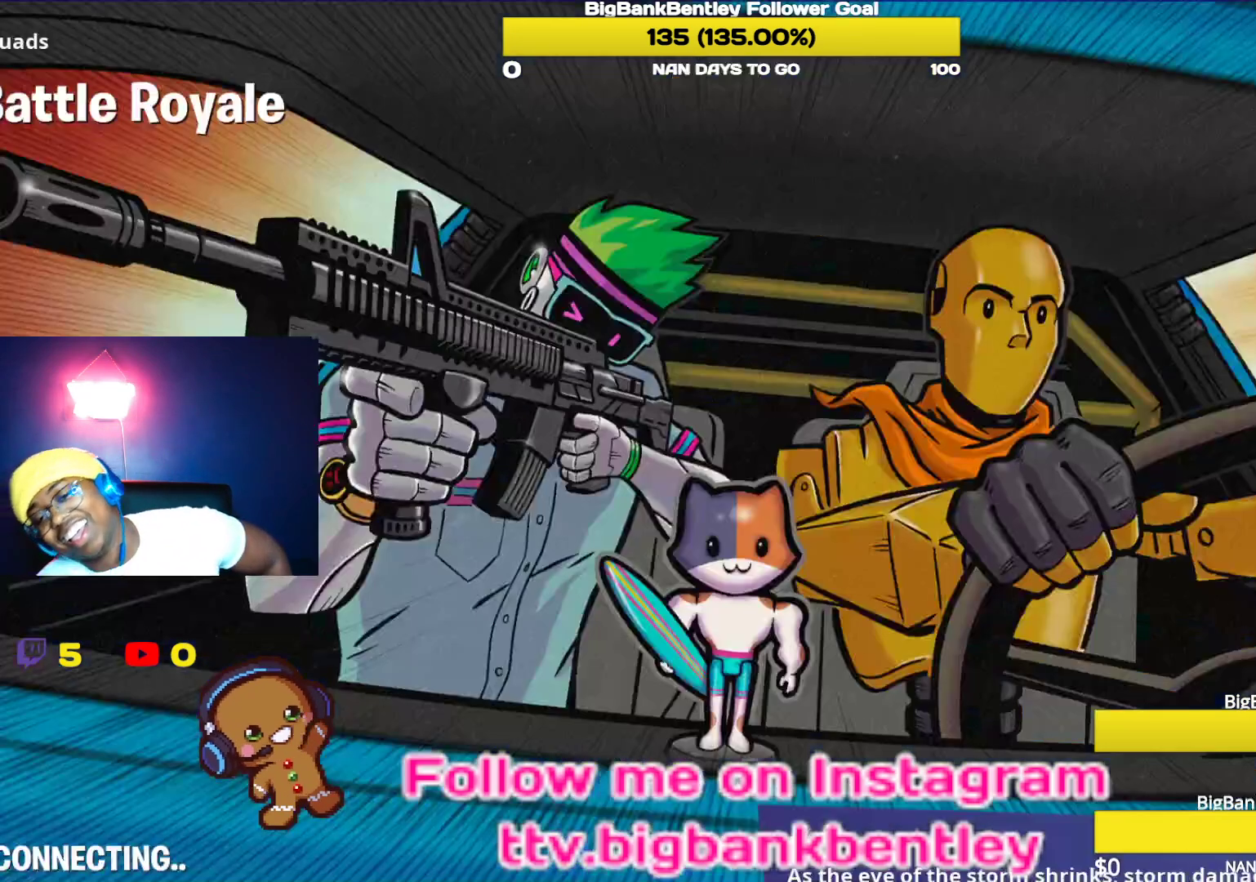
{"buttons": [], "left_stick": "center", "right_stick": "center", "events": [[283, "A", "up"]]}